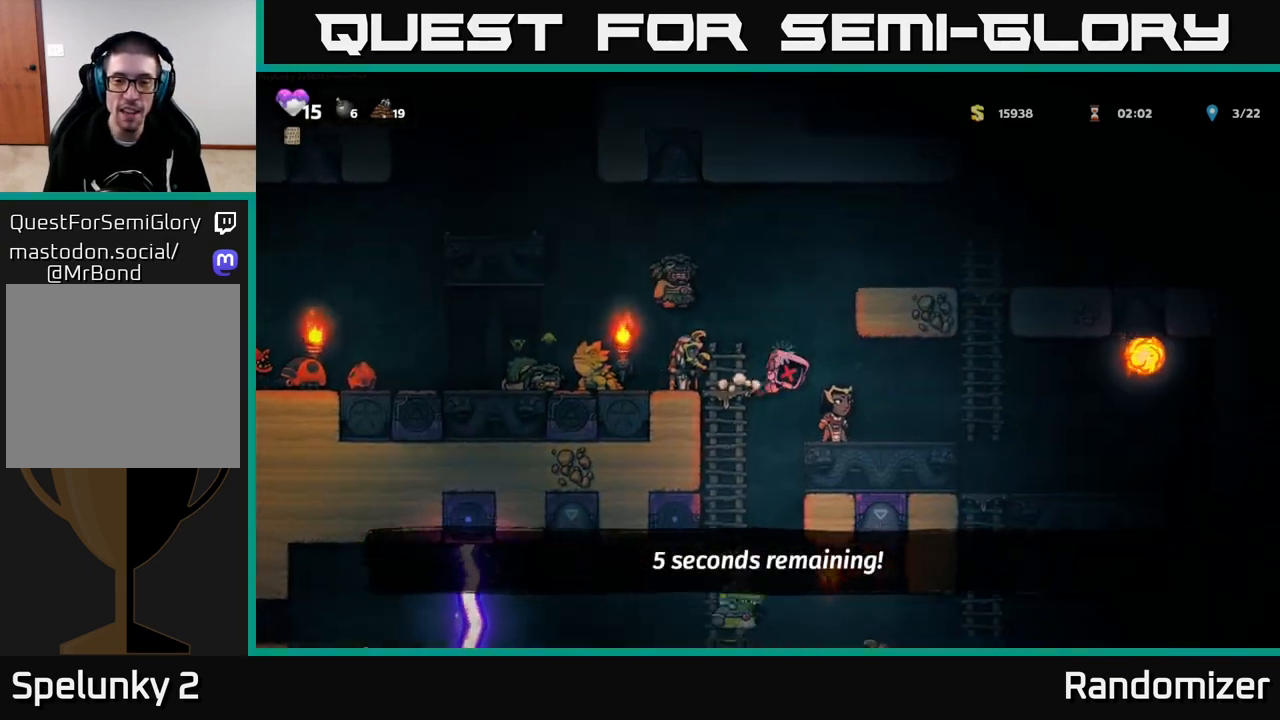
Gameplay with a controller (Xbox layout); each line is a JSON object with the inputs held at the frame after it. "events" lists button and stick changes between this image and that frame as [ms after this image, input, new state], when the widget could be followed in between.
{"buttons": [], "left_stick": "center", "right_stick": "center", "events": [[167, "A", "down"], [333, "A", "up"]]}
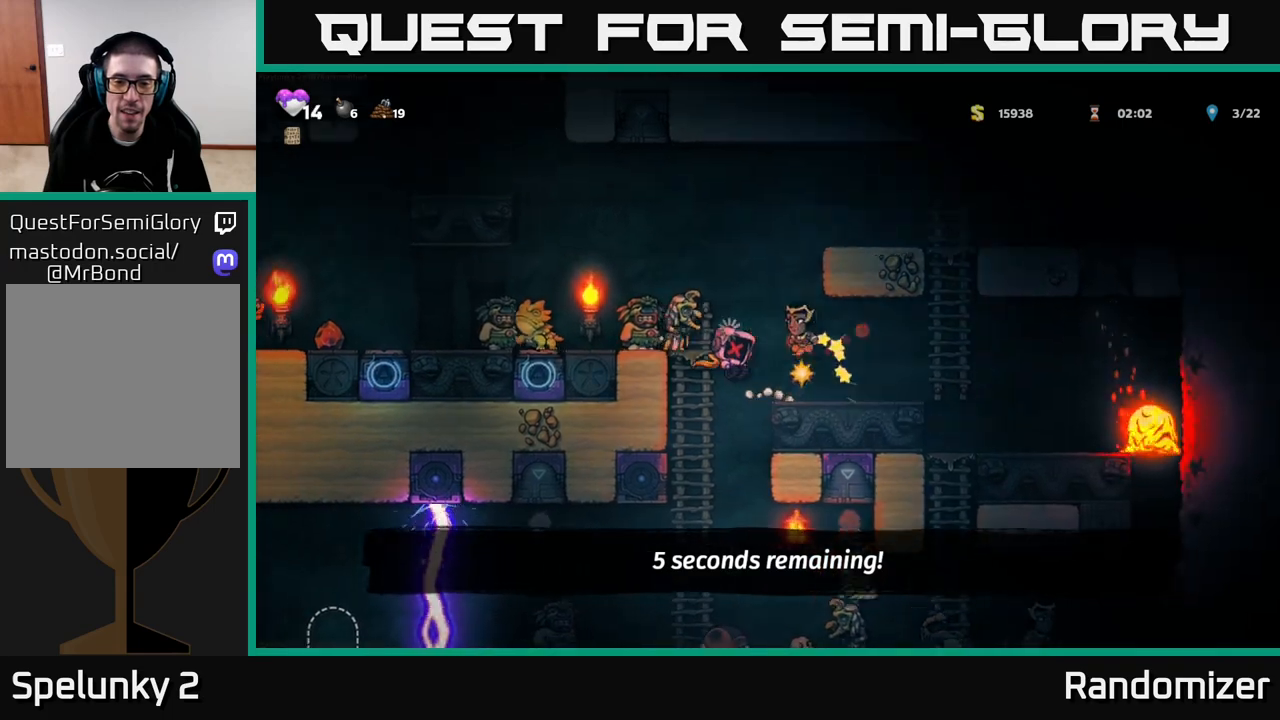
{"buttons": [], "left_stick": "center", "right_stick": "center", "events": [[17, "A", "down"], [167, "A", "up"]]}
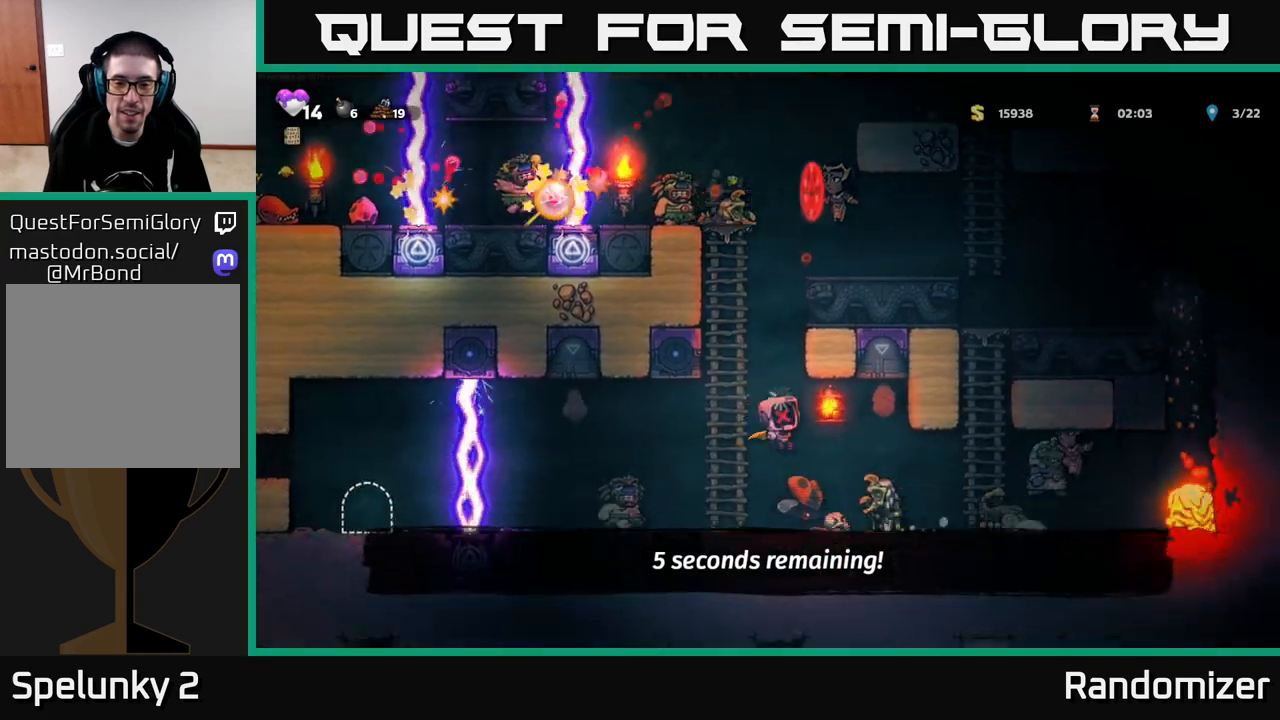
{"buttons": [], "left_stick": "center", "right_stick": "center", "events": [[233, "A", "down"], [367, "A", "up"]]}
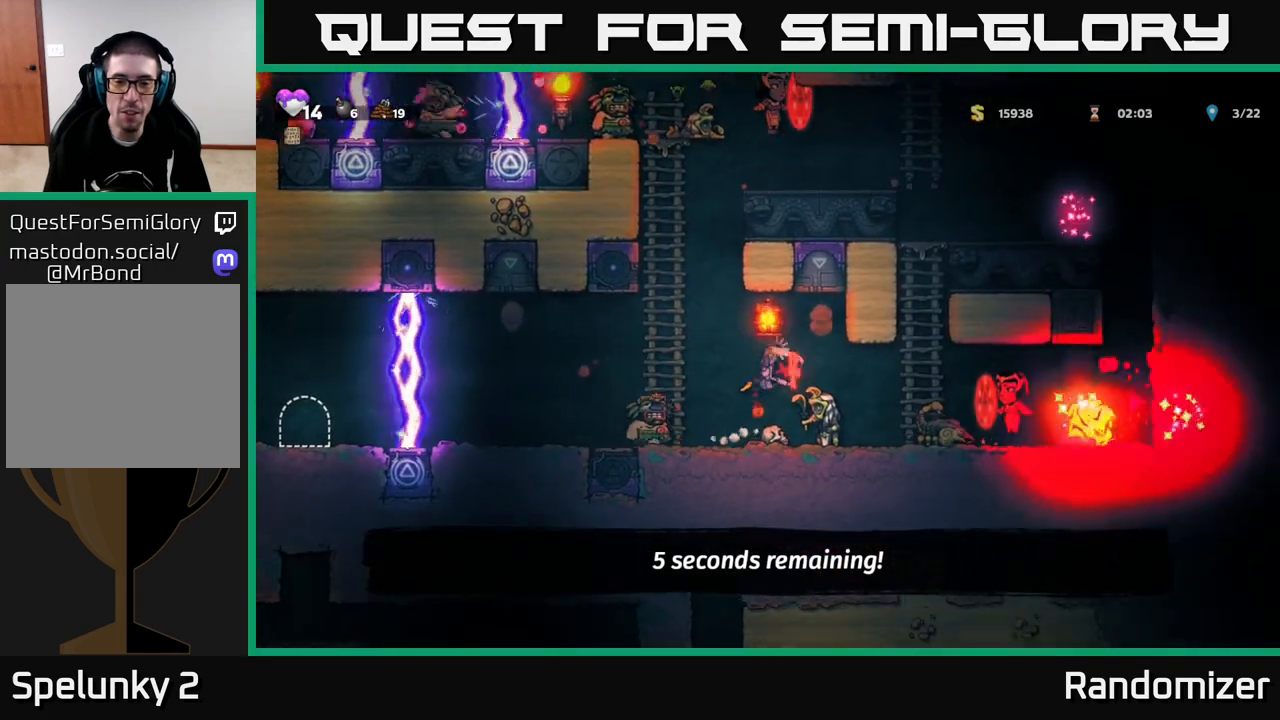
{"buttons": ["A"], "left_stick": "left", "right_stick": "center", "events": [[183, "A", "down"], [317, "left_stick", "left"], [333, "A", "up"], [433, "A", "down"]]}
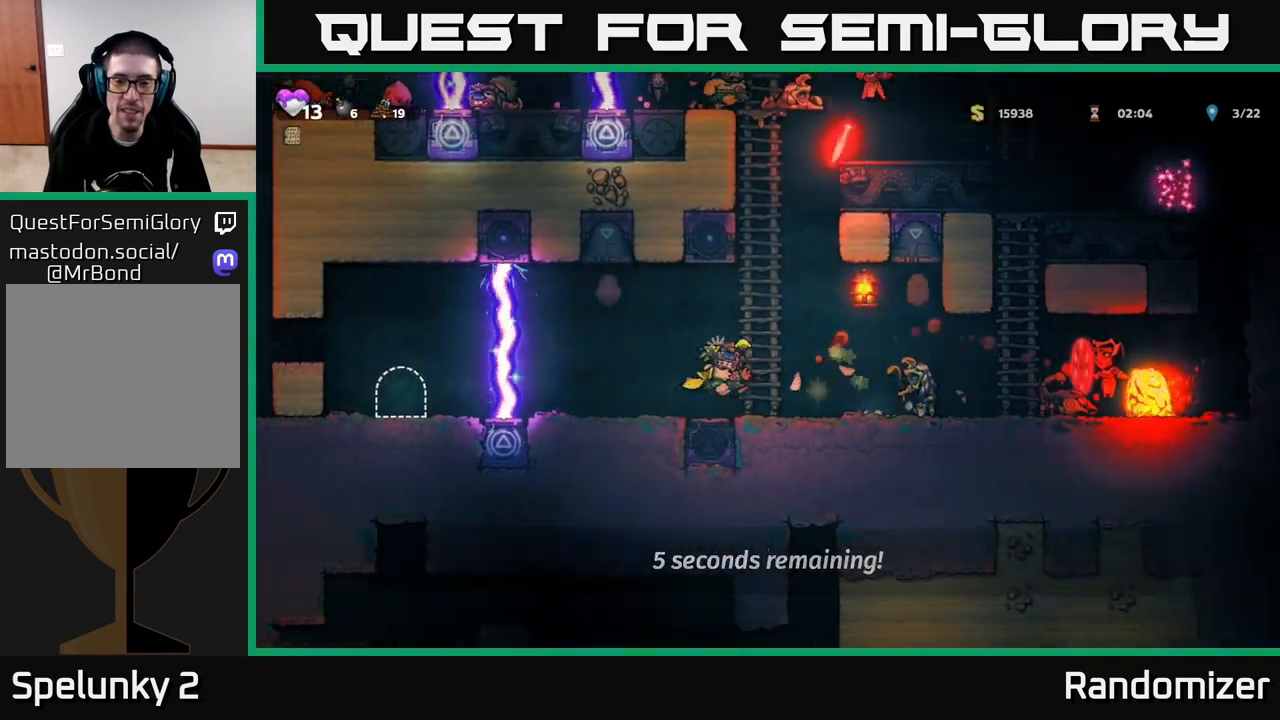
{"buttons": [], "left_stick": "center", "right_stick": "center", "events": [[17, "left_stick", "center"], [67, "A", "up"], [250, "A", "down"], [383, "A", "up"]]}
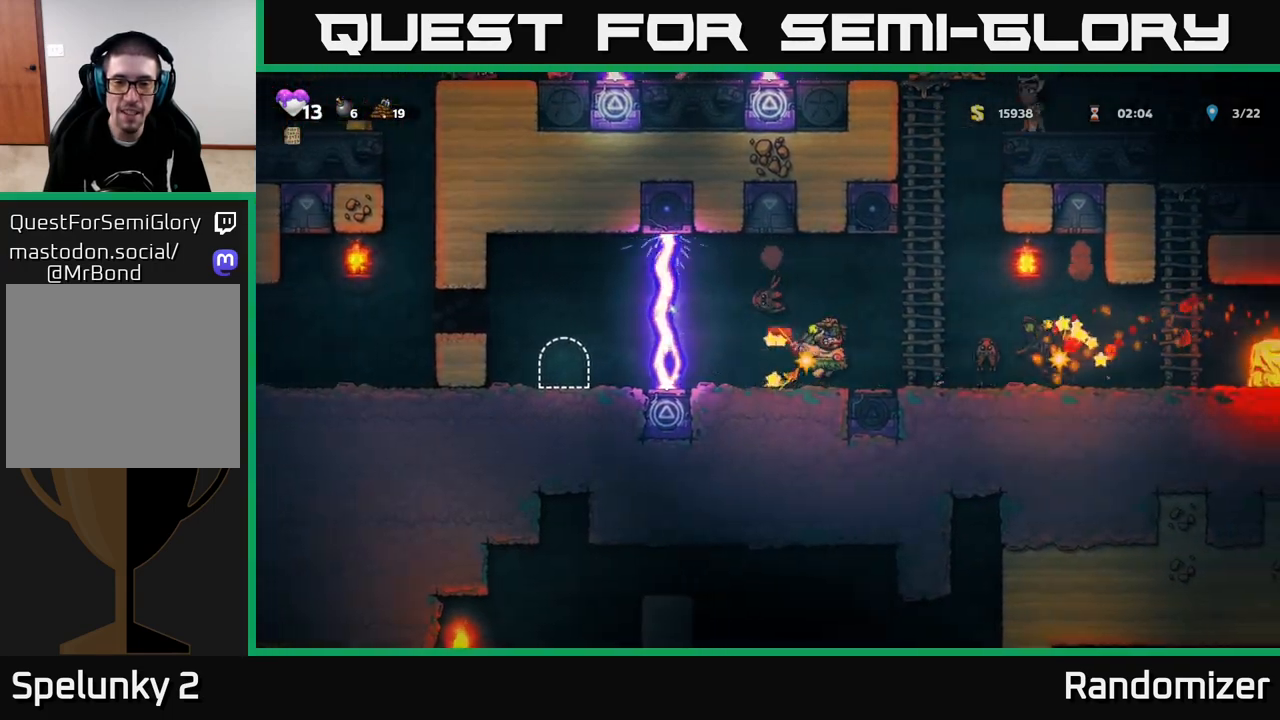
{"buttons": [], "left_stick": "center", "right_stick": "center", "events": []}
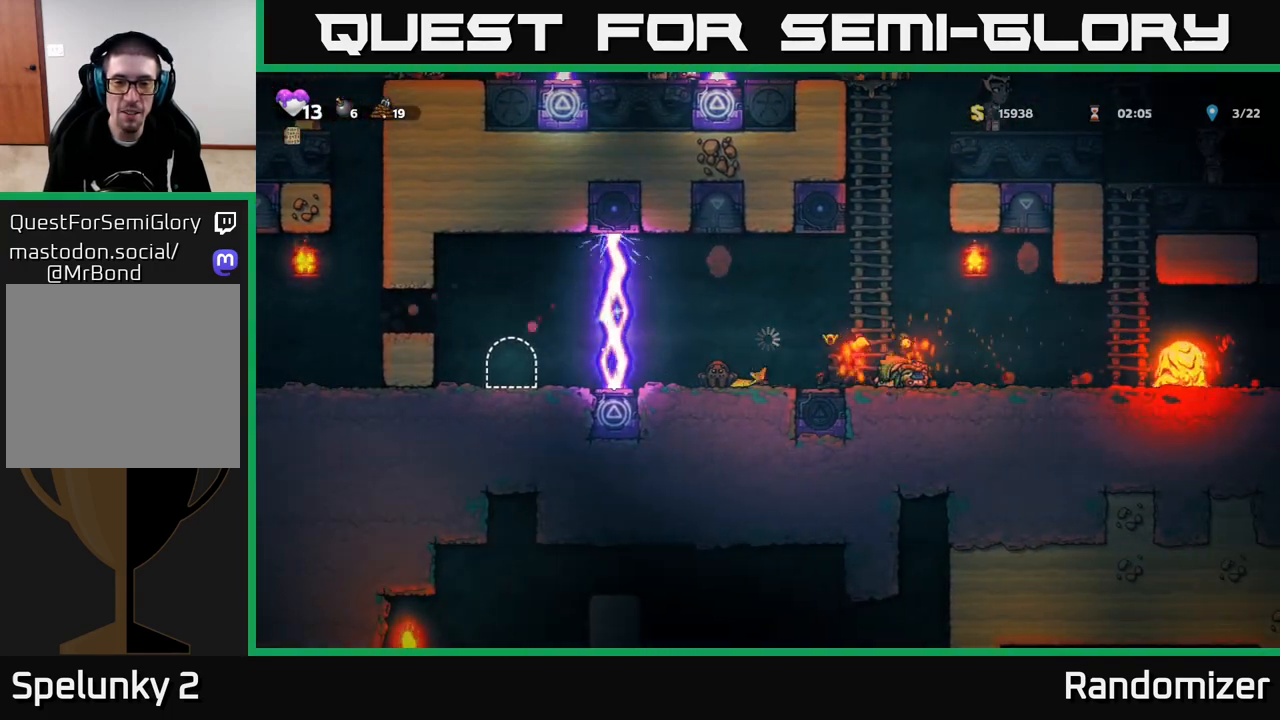
{"buttons": ["A"], "left_stick": "center", "right_stick": "center", "events": [[117, "left_stick", "left"], [200, "A", "down"], [300, "left_stick", "center"], [333, "A", "up"], [450, "A", "down"]]}
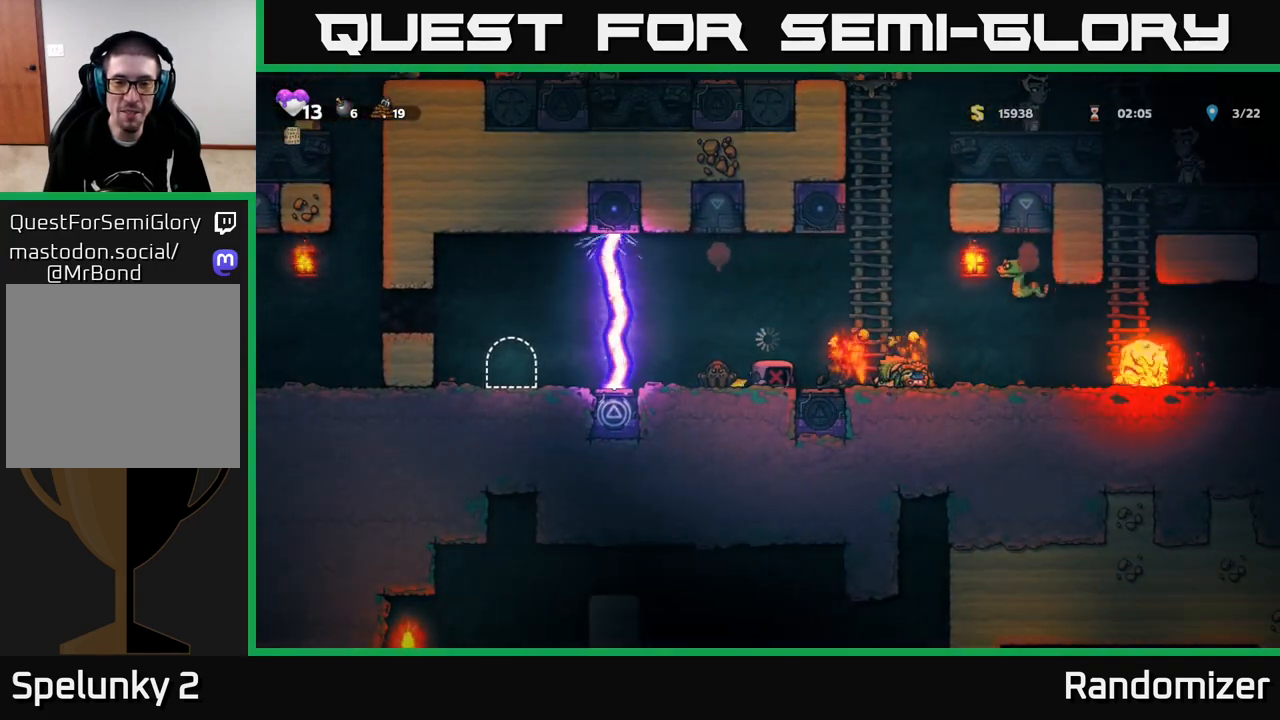
{"buttons": ["X"], "left_stick": "center", "right_stick": "center", "events": [[83, "A", "up"], [300, "X", "down"], [400, "X", "up"], [483, "X", "down"]]}
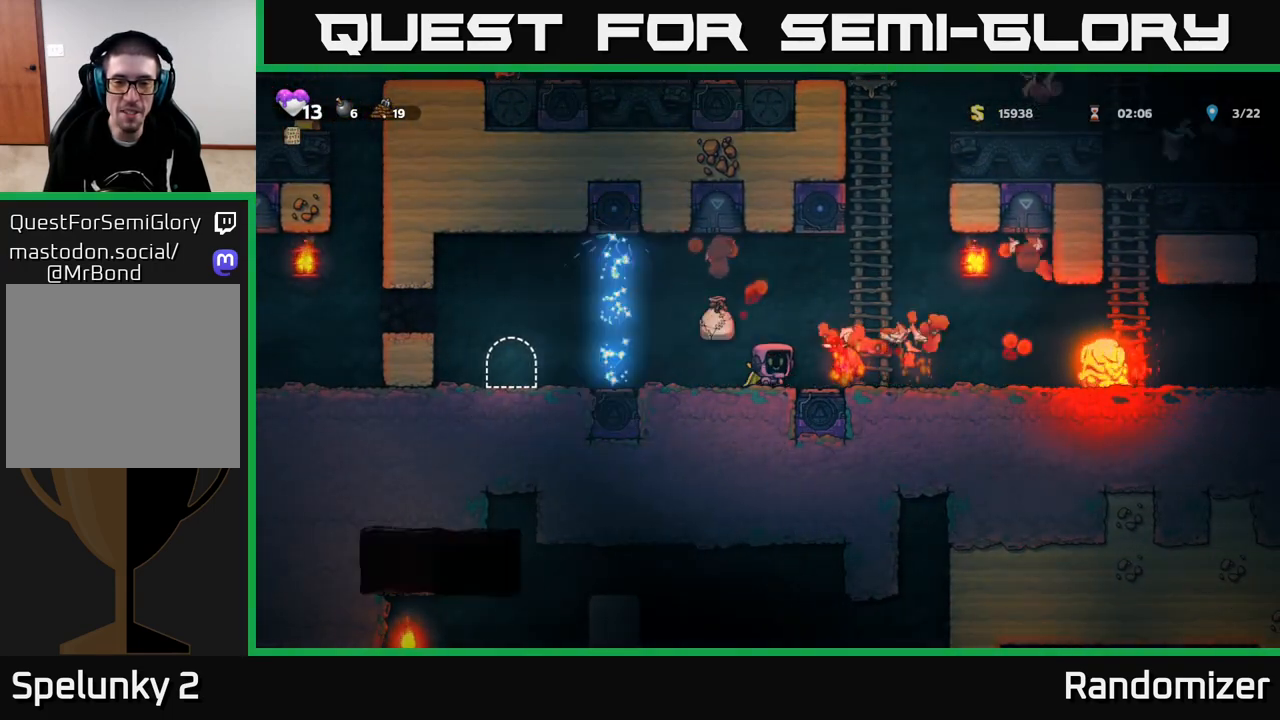
{"buttons": [], "left_stick": "center", "right_stick": "center", "events": [[50, "X", "up"], [133, "X", "down"], [217, "X", "up"], [367, "X", "down"], [417, "X", "up"]]}
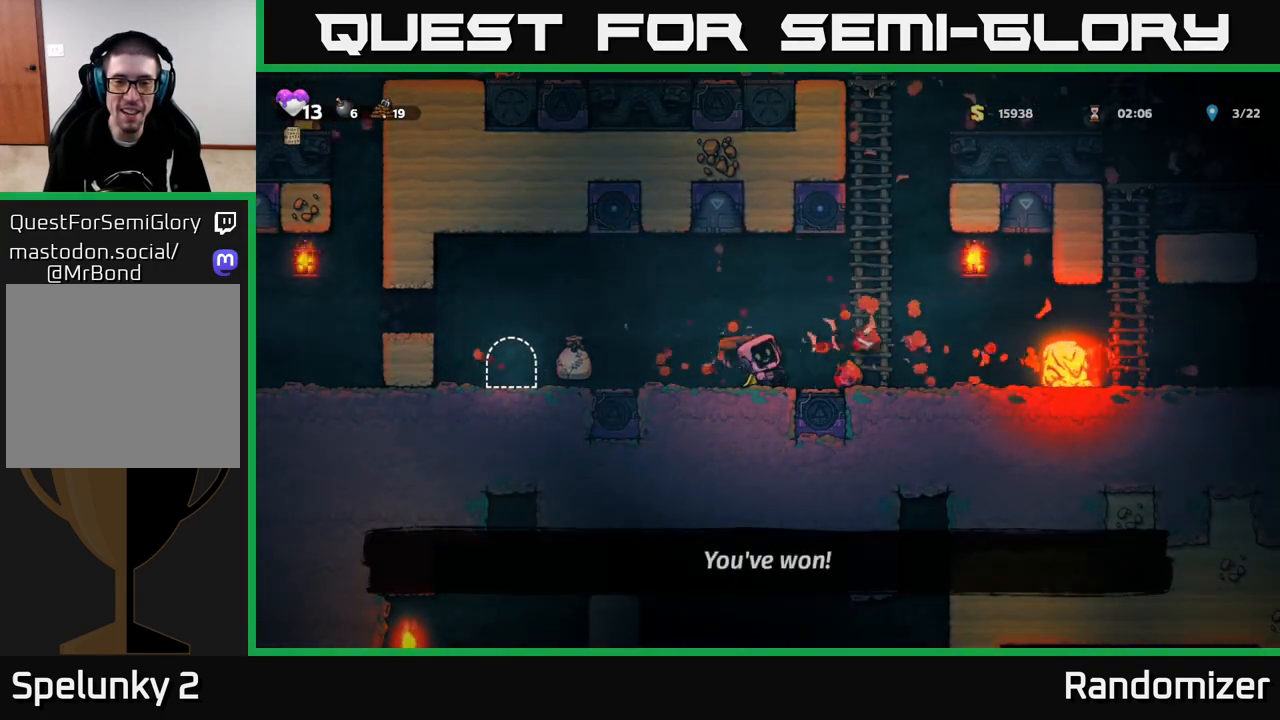
{"buttons": [], "left_stick": "left", "right_stick": "center", "events": [[33, "left_stick", "left"]]}
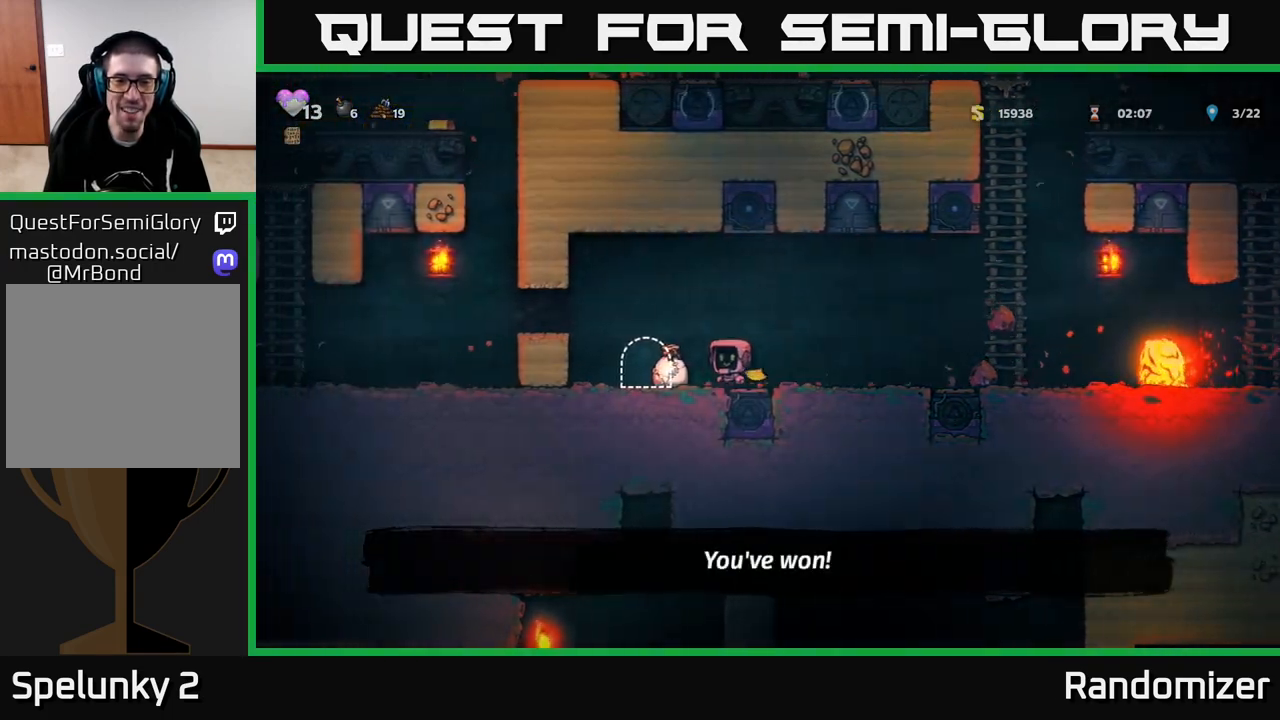
{"buttons": [], "left_stick": "right", "right_stick": "center", "events": [[150, "left_stick", "right"]]}
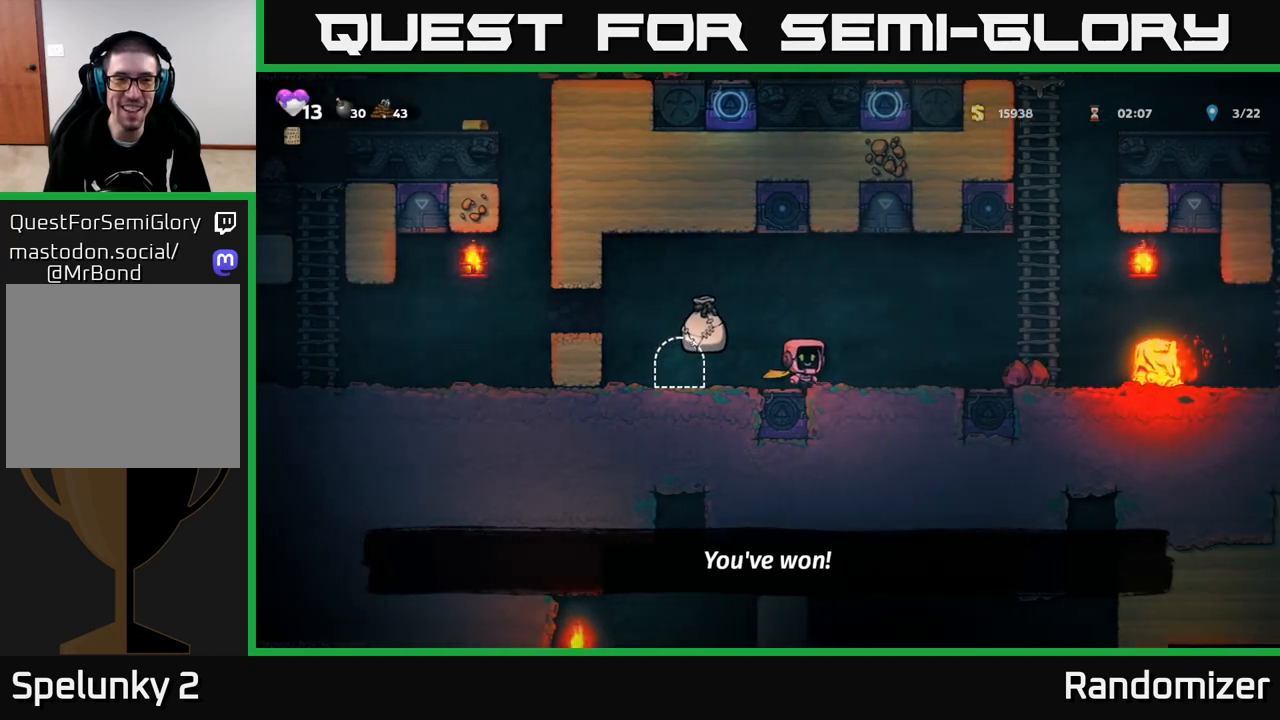
{"buttons": [], "left_stick": "center", "right_stick": "center", "events": [[283, "left_stick", "left"], [467, "left_stick", "center"]]}
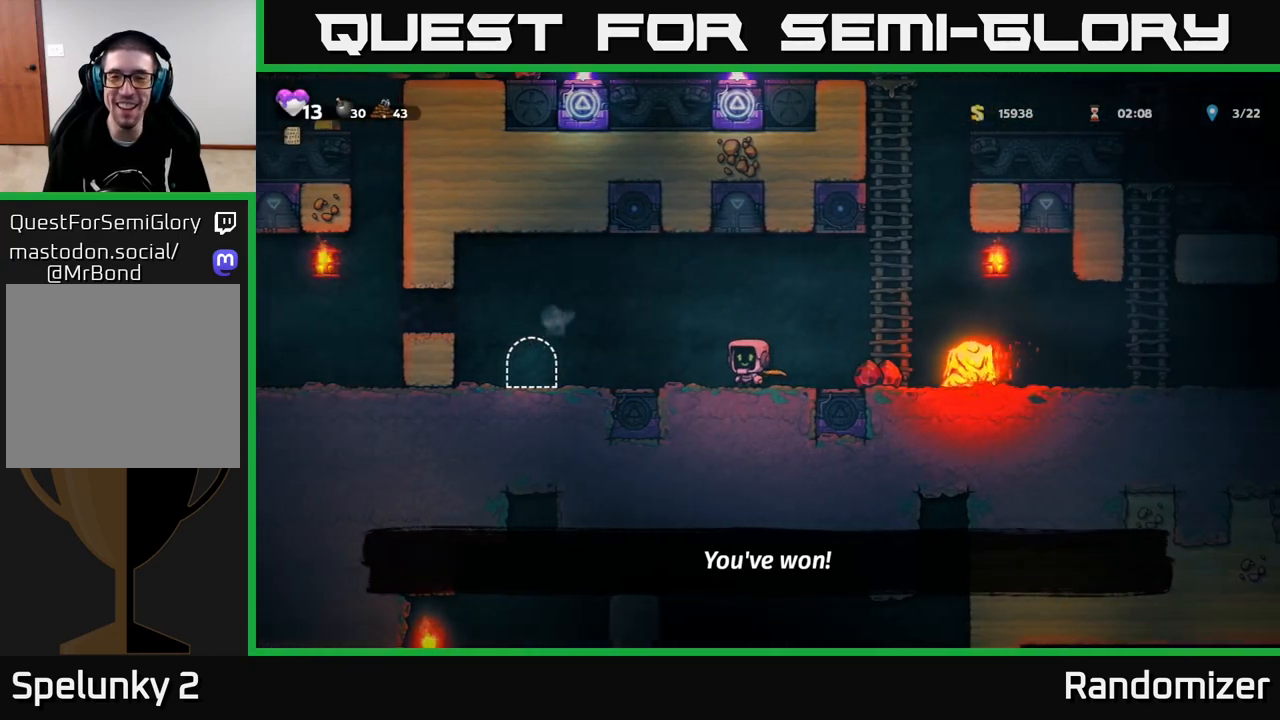
{"buttons": [], "left_stick": "center", "right_stick": "center", "events": []}
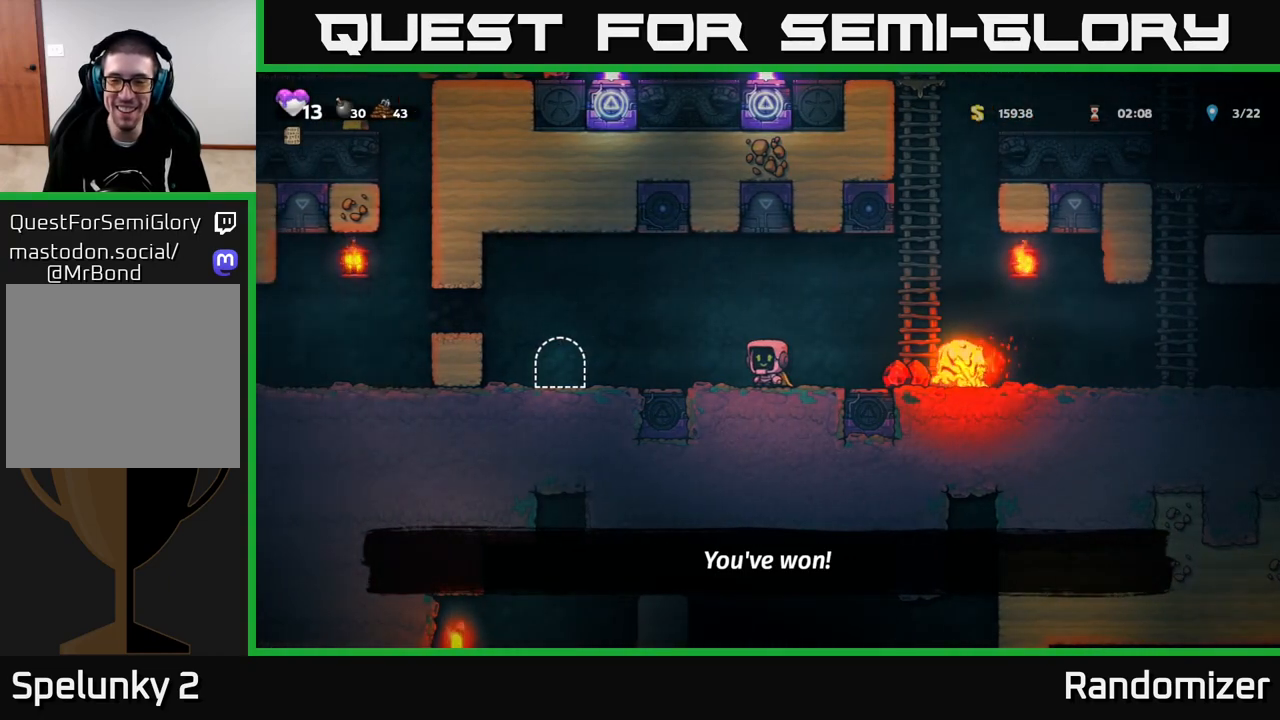
{"buttons": ["A"], "left_stick": "right", "right_stick": "center", "events": [[117, "left_stick", "right"], [200, "A", "down"]]}
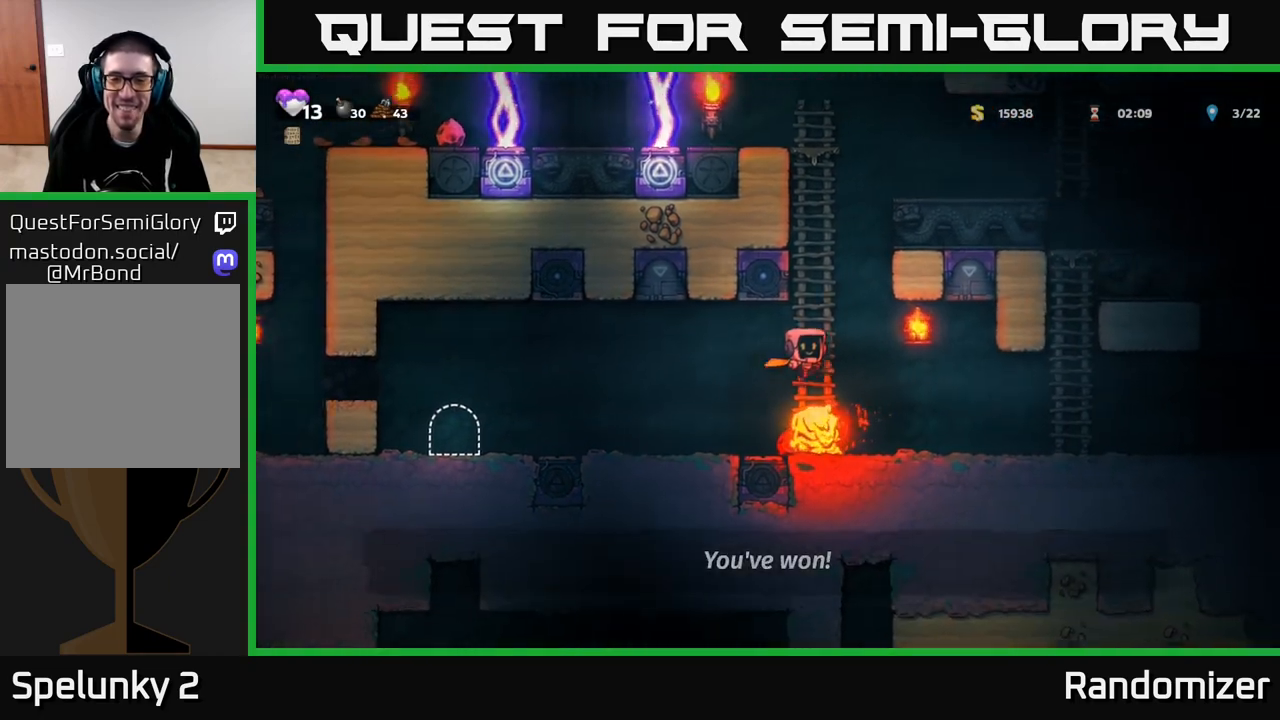
{"buttons": [], "left_stick": "center", "right_stick": "center", "events": [[67, "A", "up"], [150, "A", "down"], [233, "A", "up"], [383, "left_stick", "center"]]}
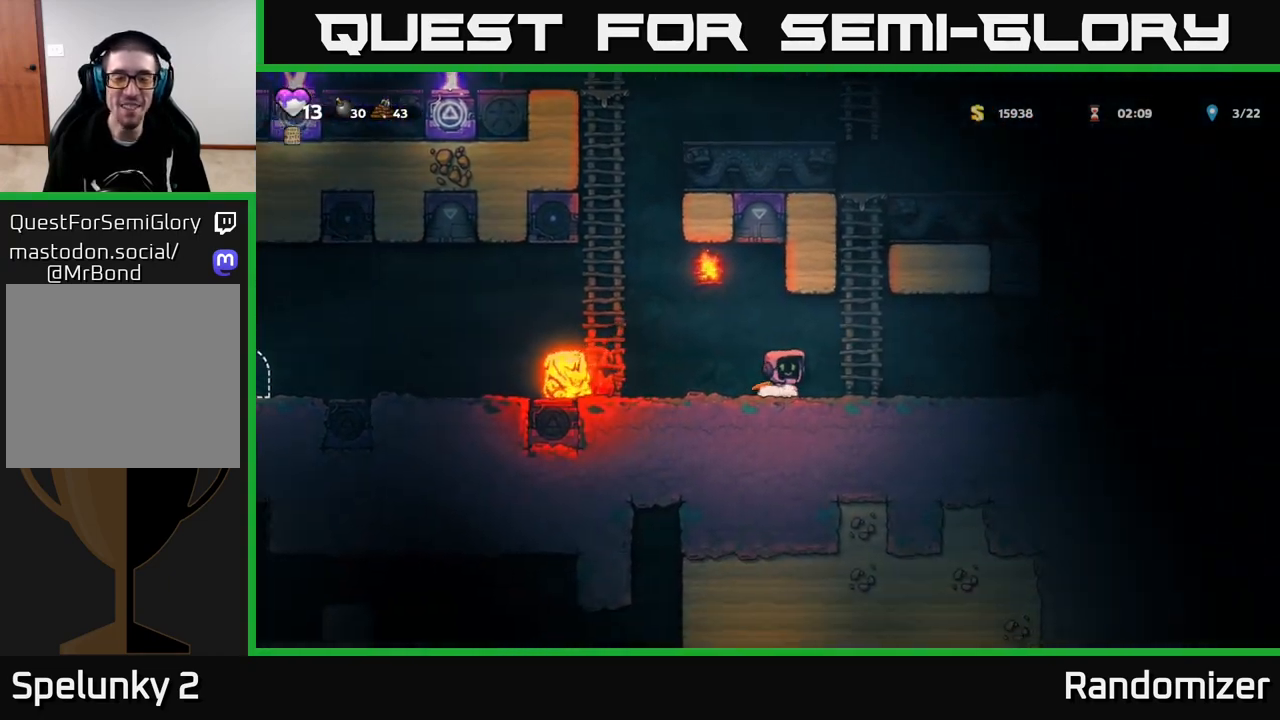
{"buttons": [], "left_stick": "center", "right_stick": "center", "events": [[200, "left_stick", "left"], [500, "left_stick", "center"]]}
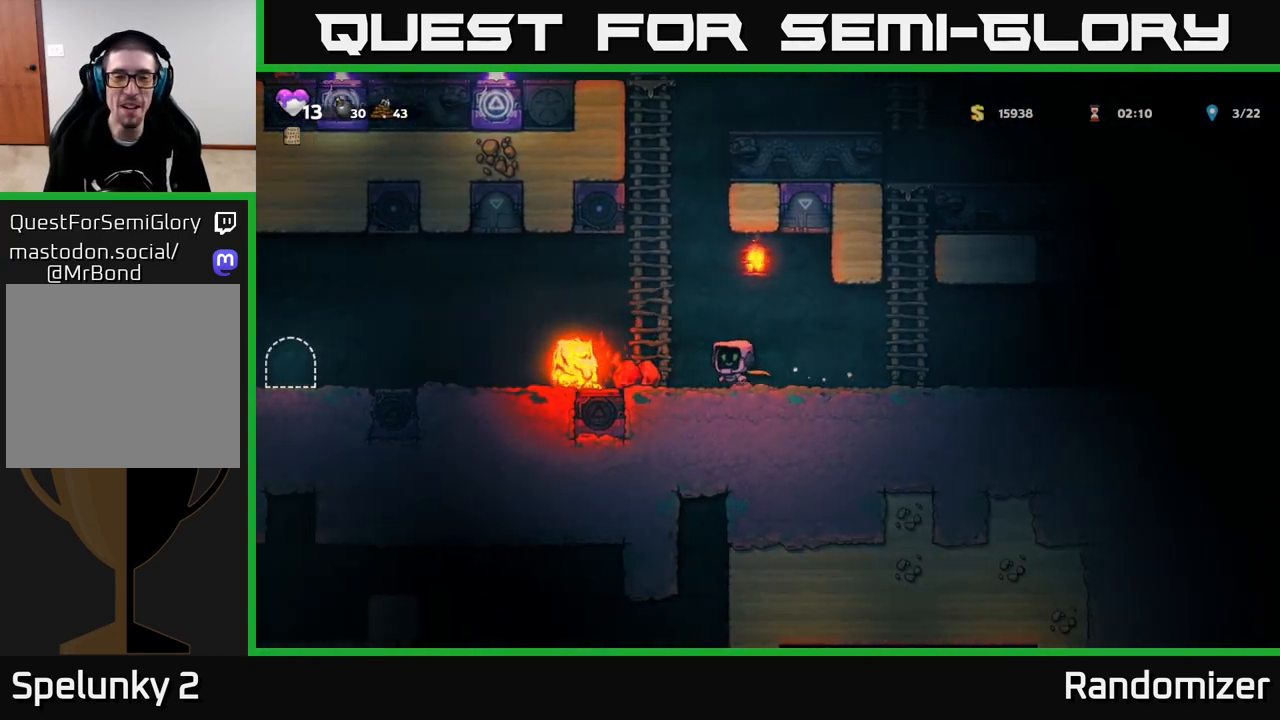
{"buttons": ["A"], "left_stick": "up-right", "right_stick": "center", "events": [[250, "left_stick", "left"], [417, "left_stick", "center"], [467, "left_stick", "up-right"], [500, "A", "down"]]}
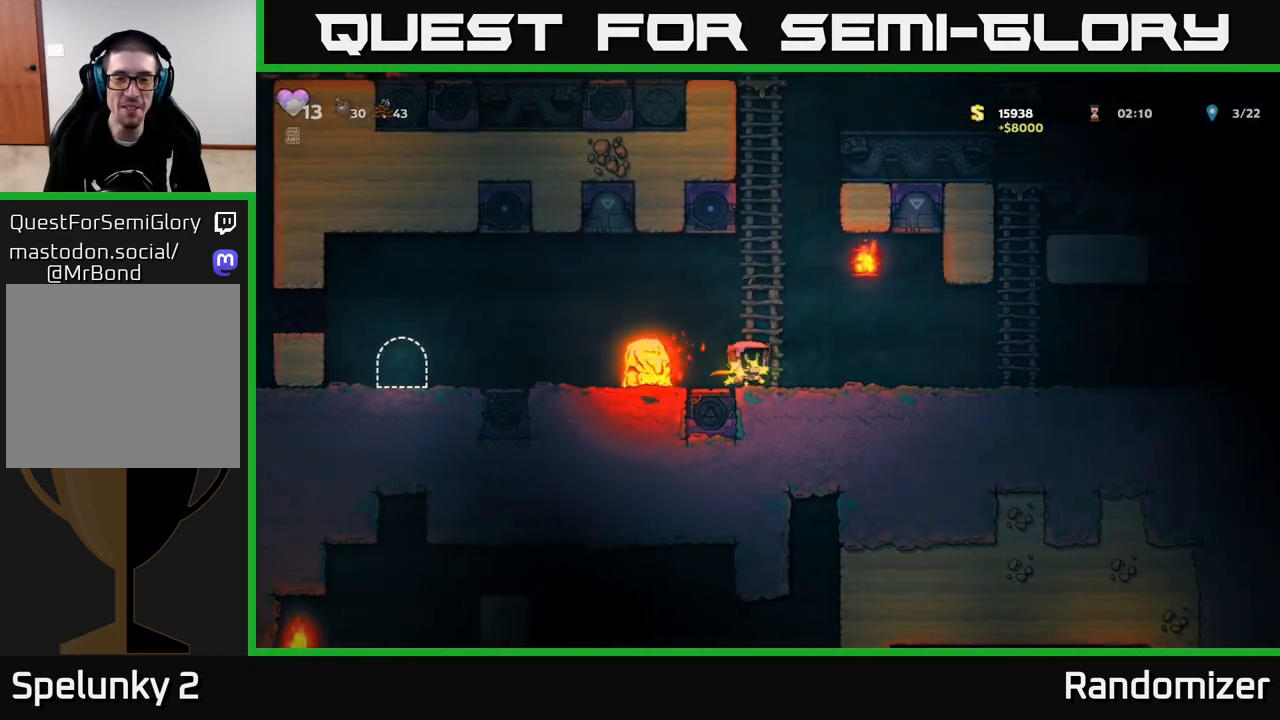
{"buttons": [], "left_stick": "up", "right_stick": "center", "events": [[133, "left_stick", "up"], [150, "A", "up"]]}
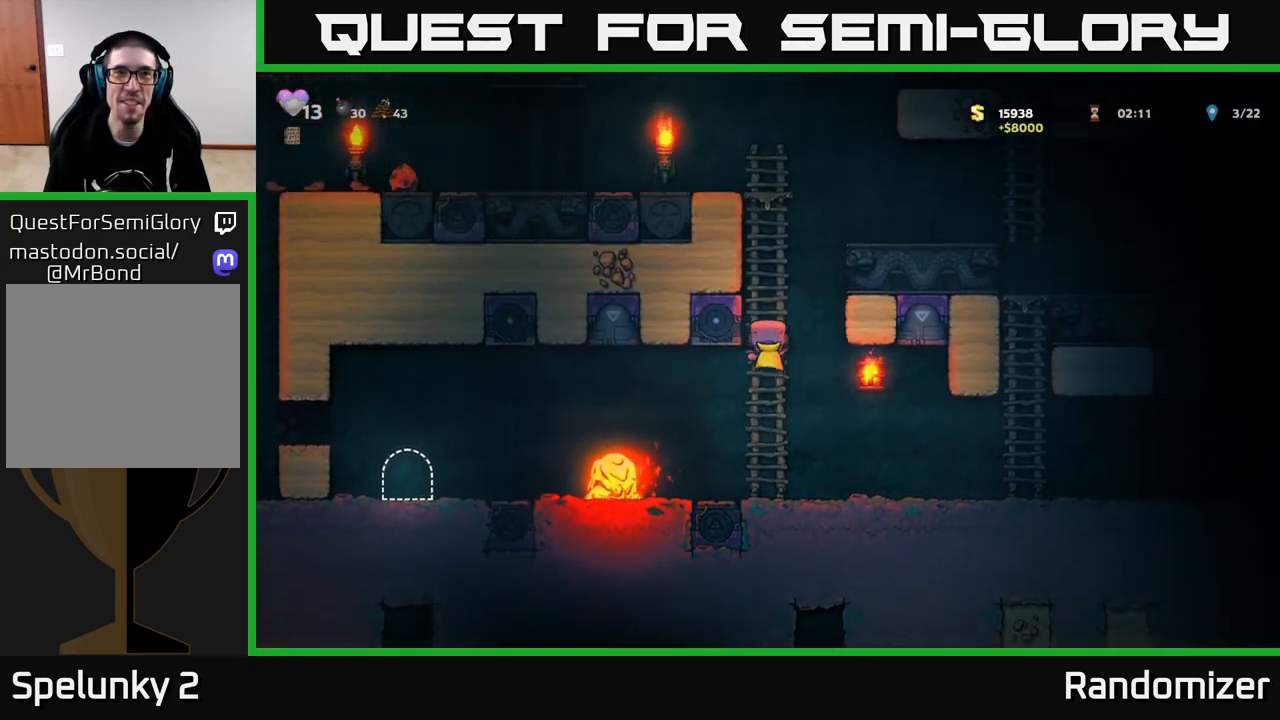
{"buttons": [], "left_stick": "up", "right_stick": "center", "events": []}
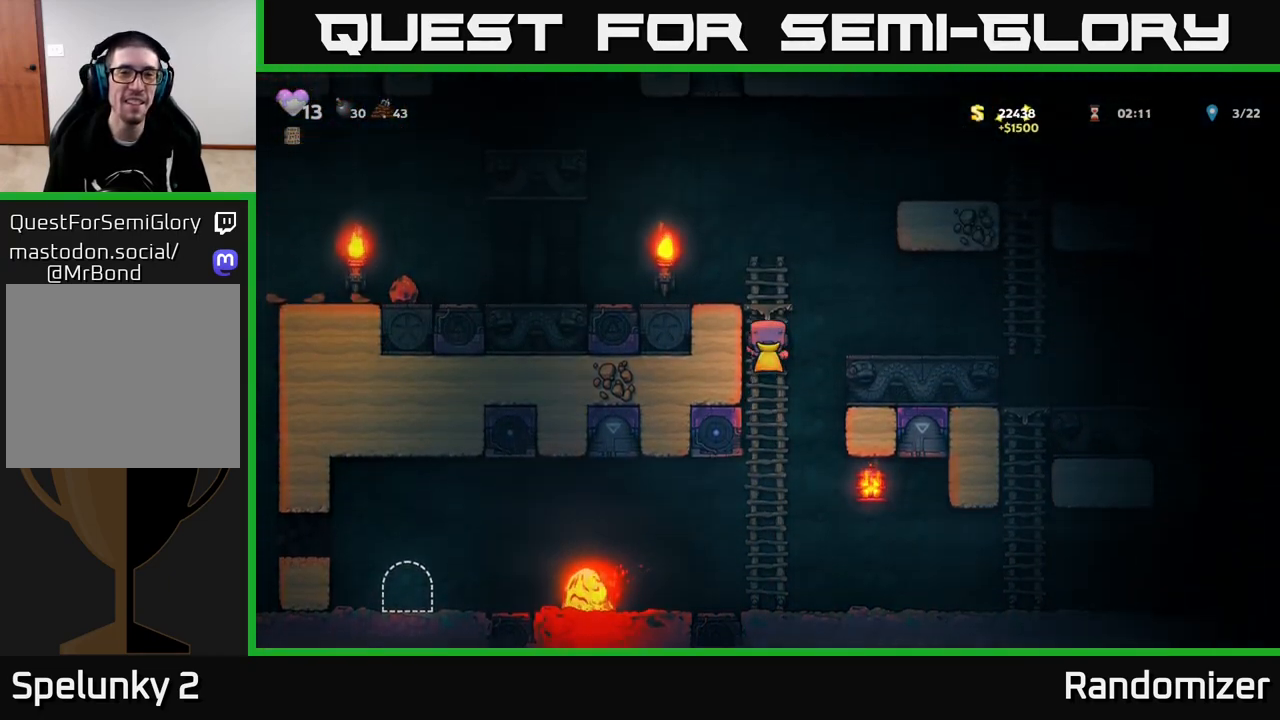
{"buttons": ["A"], "left_stick": "left", "right_stick": "center", "events": [[283, "A", "down"], [333, "left_stick", "left"]]}
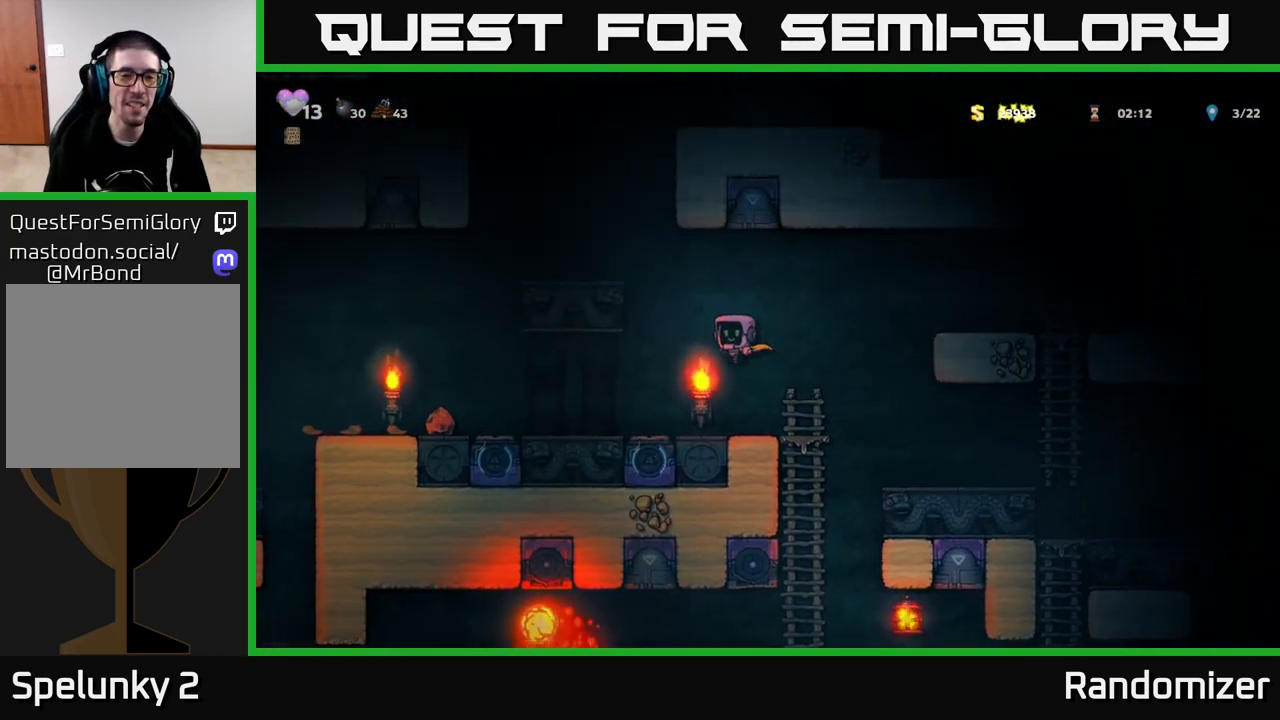
{"buttons": [], "left_stick": "center", "right_stick": "center", "events": [[183, "A", "up"], [333, "left_stick", "center"]]}
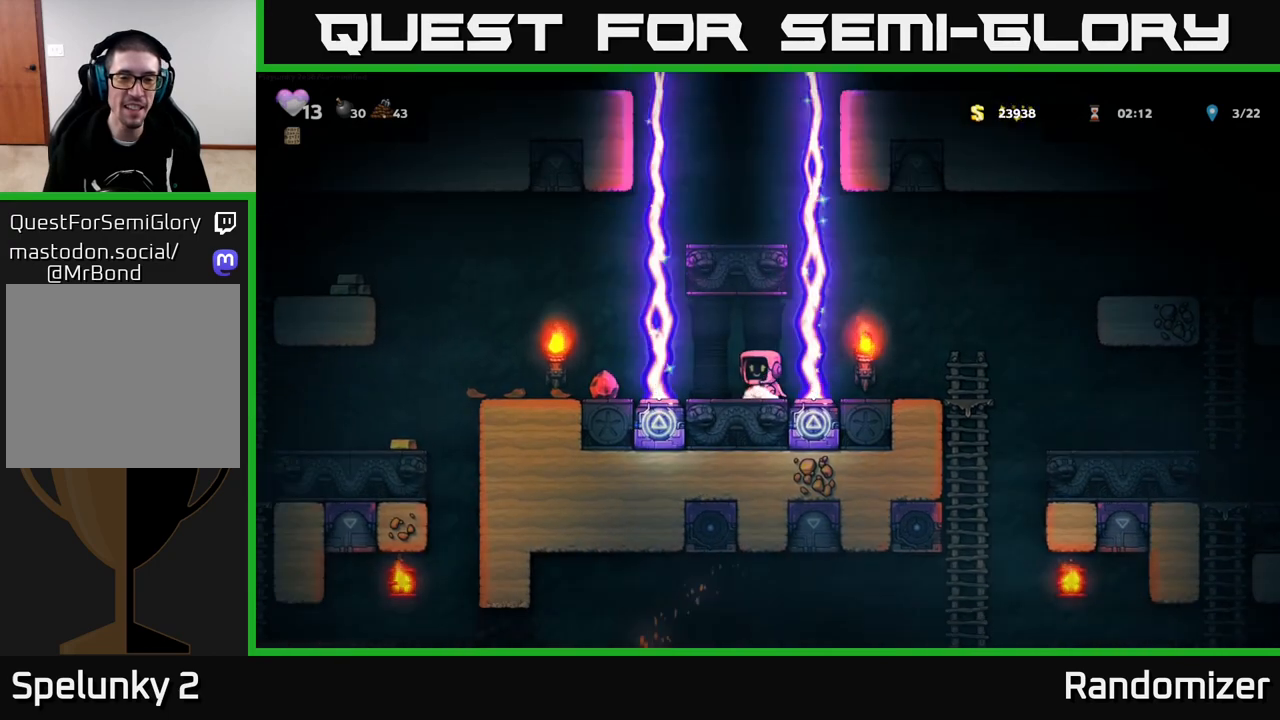
{"buttons": [], "left_stick": "center", "right_stick": "center", "events": [[300, "left_stick", "left"], [433, "left_stick", "center"]]}
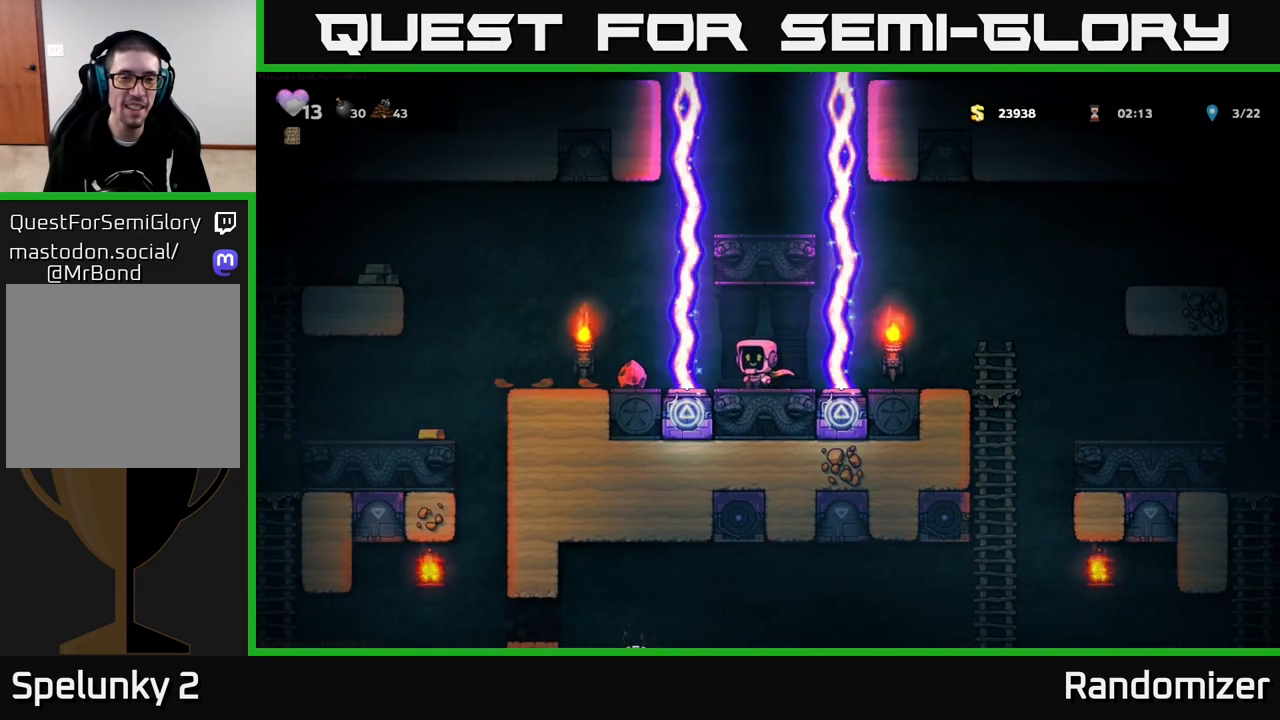
{"buttons": [], "left_stick": "center", "right_stick": "center", "events": []}
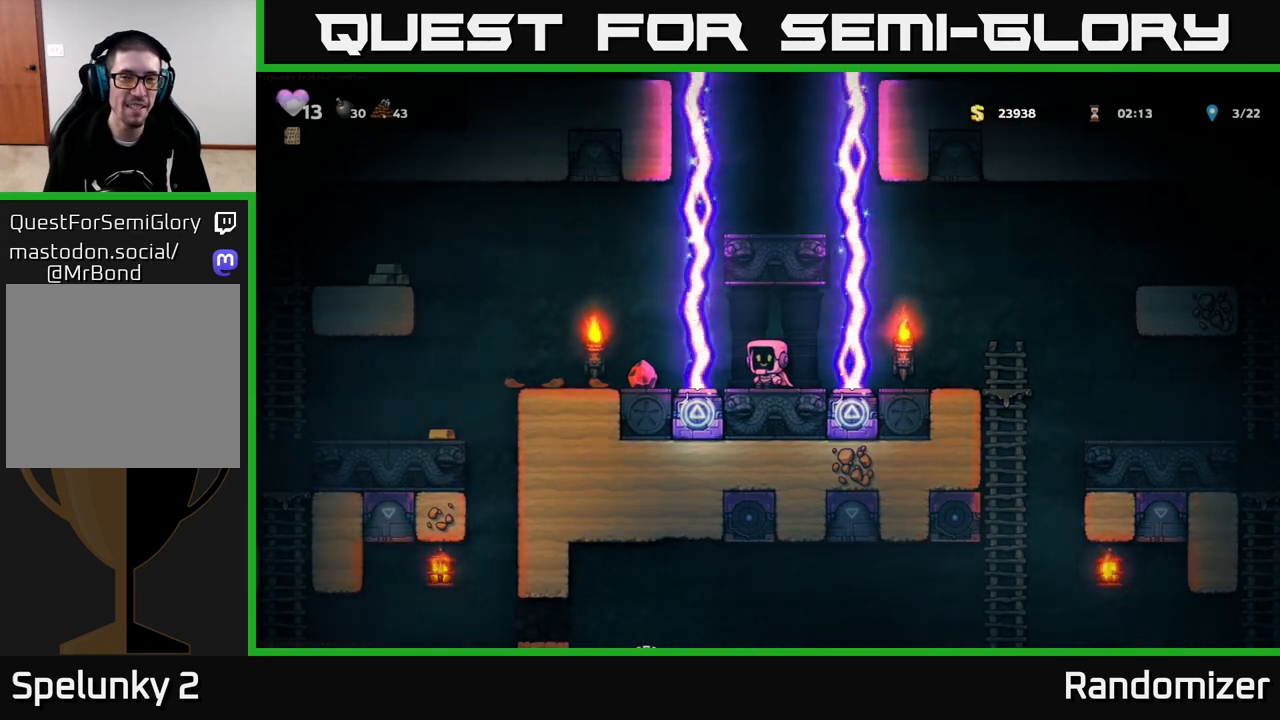
{"buttons": [], "left_stick": "center", "right_stick": "center", "events": []}